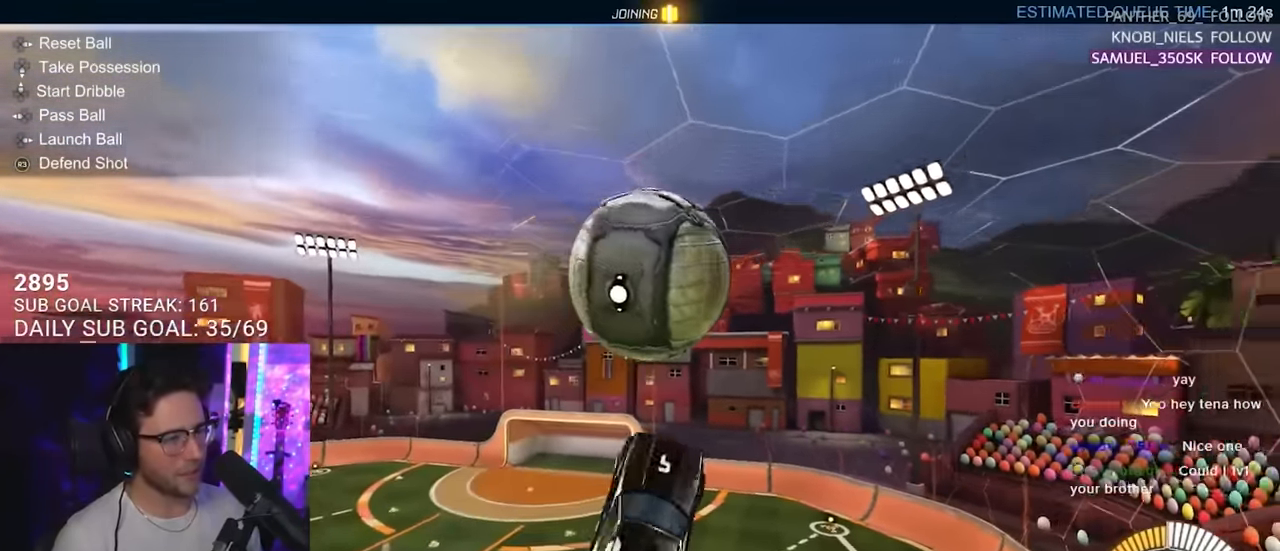
Gameplay with a controller (PlayStation layout); each line is a JSON object with the inputs held at the frame after it. "events" lists button and stick changes between this image and that frame as [ms after this image, input, new state], when the widget could be followed in between. Not read: L1 R1 SELECT START.
{"buttons": ["SQUARE", "L3"], "left_stick": "up-left", "right_stick": "center", "events": [[200, "left_stick", "down"], [316, "L2", "down"], [350, "L2", "up"], [350, "SQUARE", "down"], [350, "left_stick", "up-left"], [450, "L3", "down"]]}
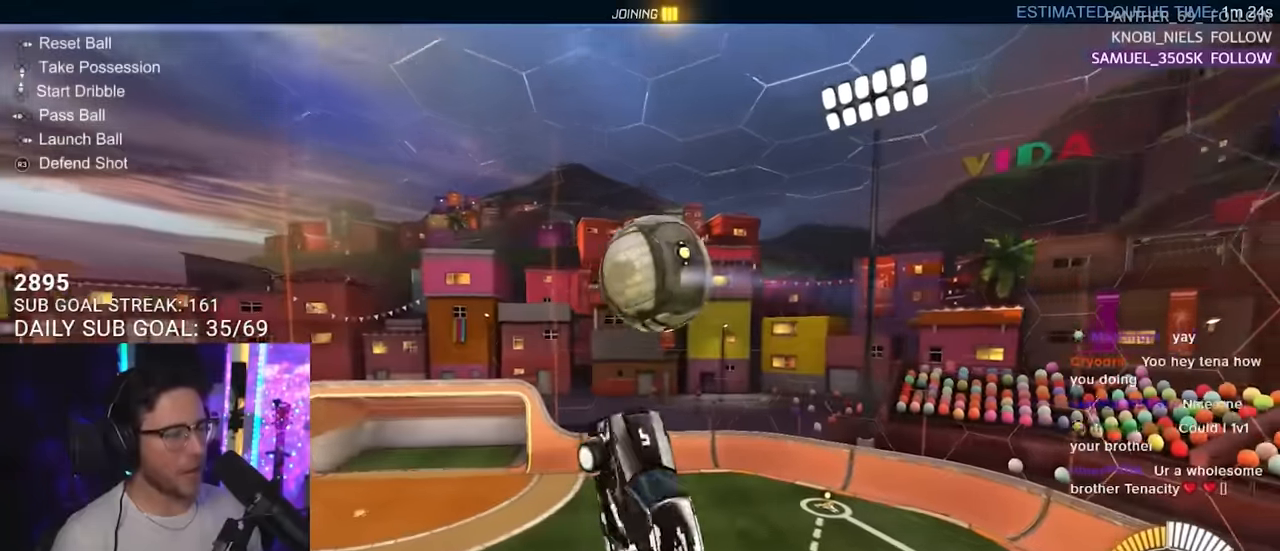
{"buttons": ["SQUARE", "L3"], "left_stick": "right", "right_stick": "center", "events": [[133, "left_stick", "down-left"], [266, "left_stick", "up-left"], [366, "left_stick", "up-right"], [416, "left_stick", "right"]]}
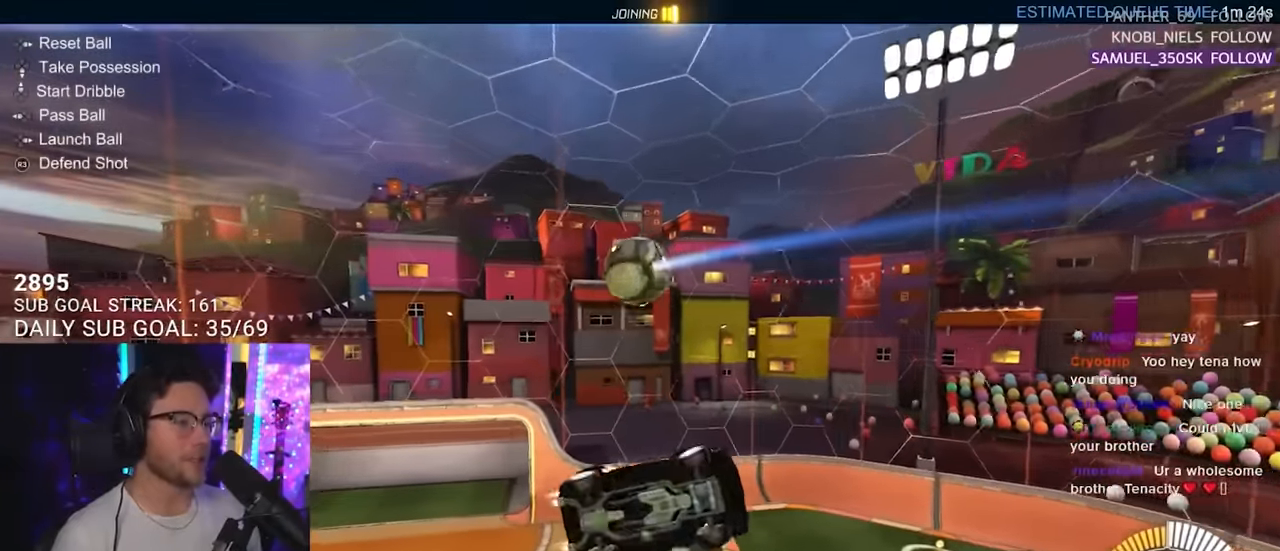
{"buttons": ["SQUARE", "L3"], "left_stick": "up-right", "right_stick": "center", "events": [[16, "left_stick", "down-right"], [100, "L3", "up"], [200, "L3", "down"], [433, "left_stick", "up-right"]]}
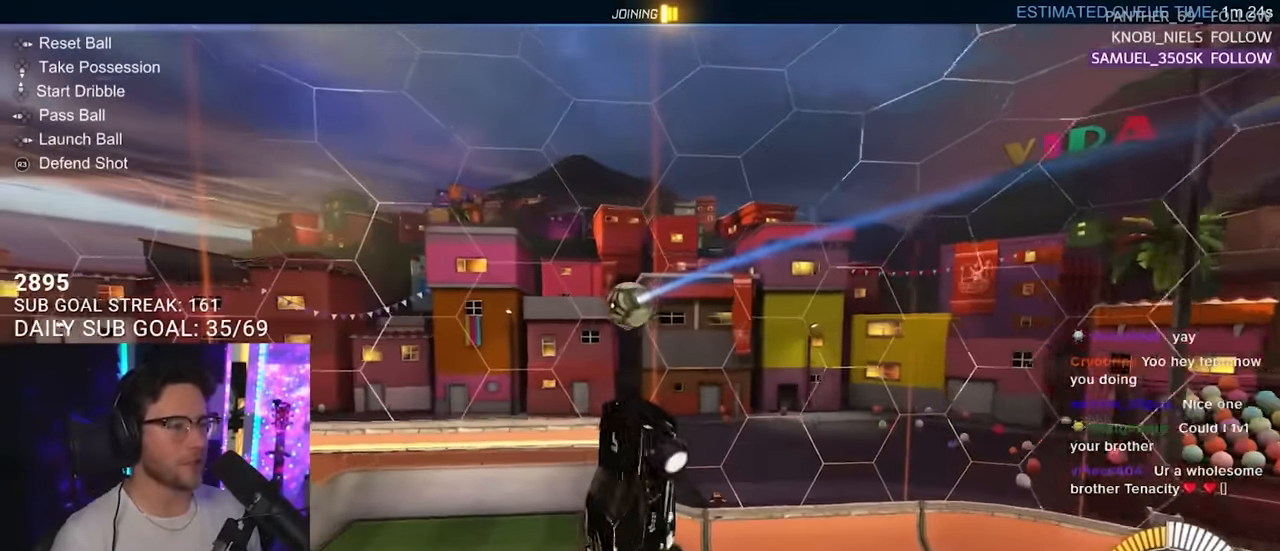
{"buttons": ["SQUARE", "L3"], "left_stick": "down-right", "right_stick": "center", "events": [[16, "left_stick", "up"], [383, "left_stick", "down-right"]]}
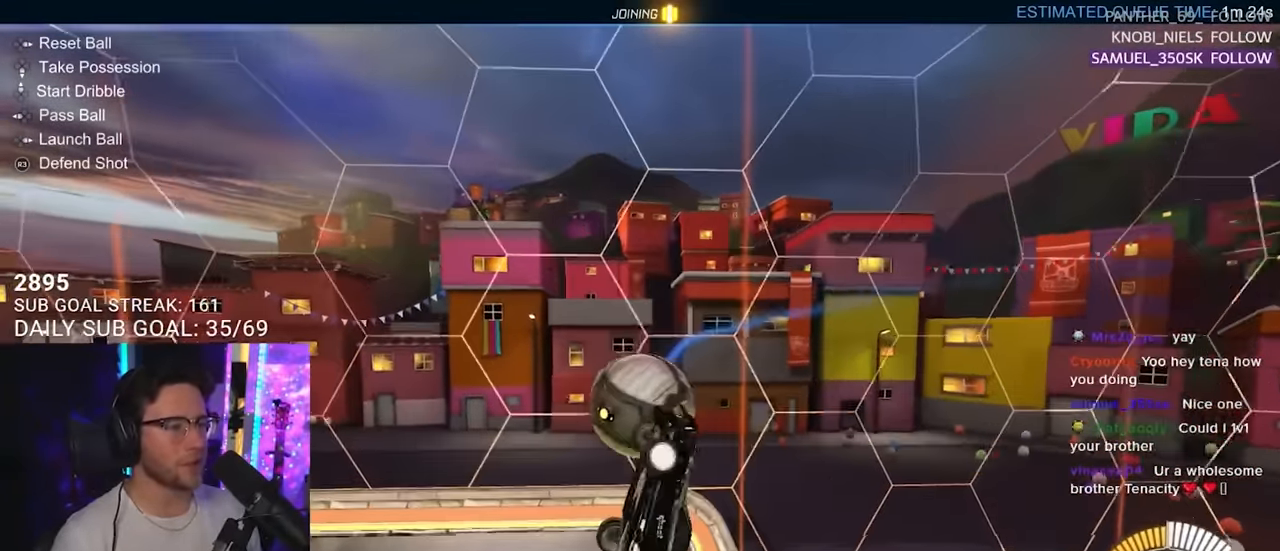
{"buttons": [], "left_stick": "down", "right_stick": "center", "events": [[66, "L3", "up"], [116, "SQUARE", "up"], [133, "left_stick", "down"], [216, "L3", "down"], [500, "L3", "up"]]}
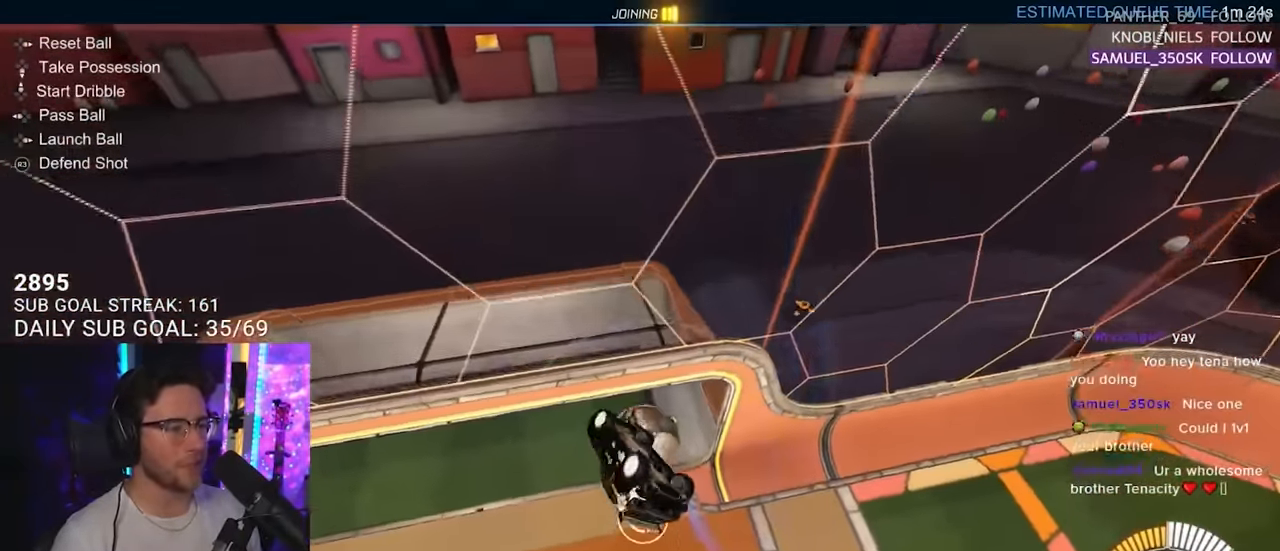
{"buttons": ["L2"], "left_stick": "center", "right_stick": "center", "events": [[116, "left_stick", "left"], [183, "left_stick", "up-left"], [400, "L2", "down"], [483, "left_stick", "center"]]}
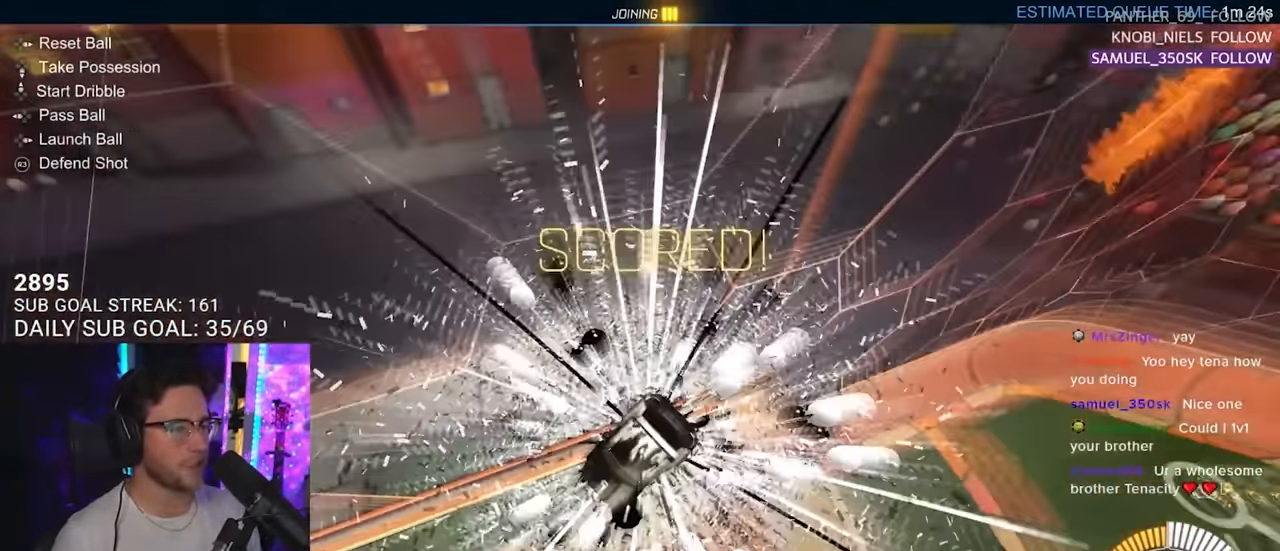
{"buttons": ["L3"], "left_stick": "up", "right_stick": "center", "events": [[33, "L2", "up"], [133, "TRIANGLE", "down"], [250, "TRIANGLE", "up"], [283, "L3", "down"], [316, "left_stick", "up"]]}
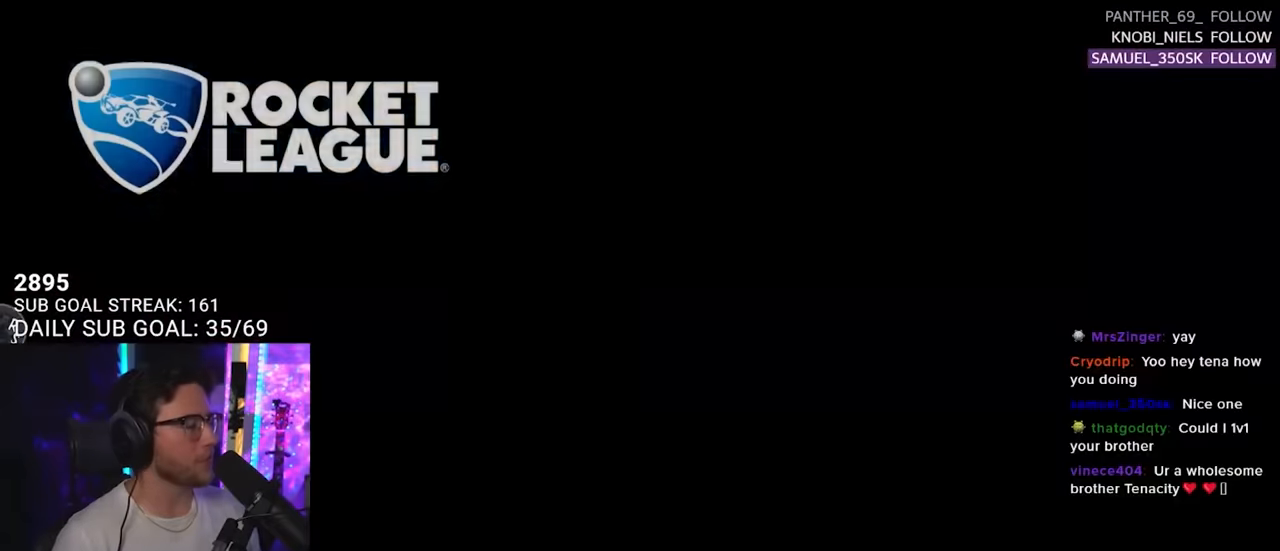
{"buttons": [], "left_stick": "center", "right_stick": "center", "events": [[83, "L3", "up"], [183, "left_stick", "center"]]}
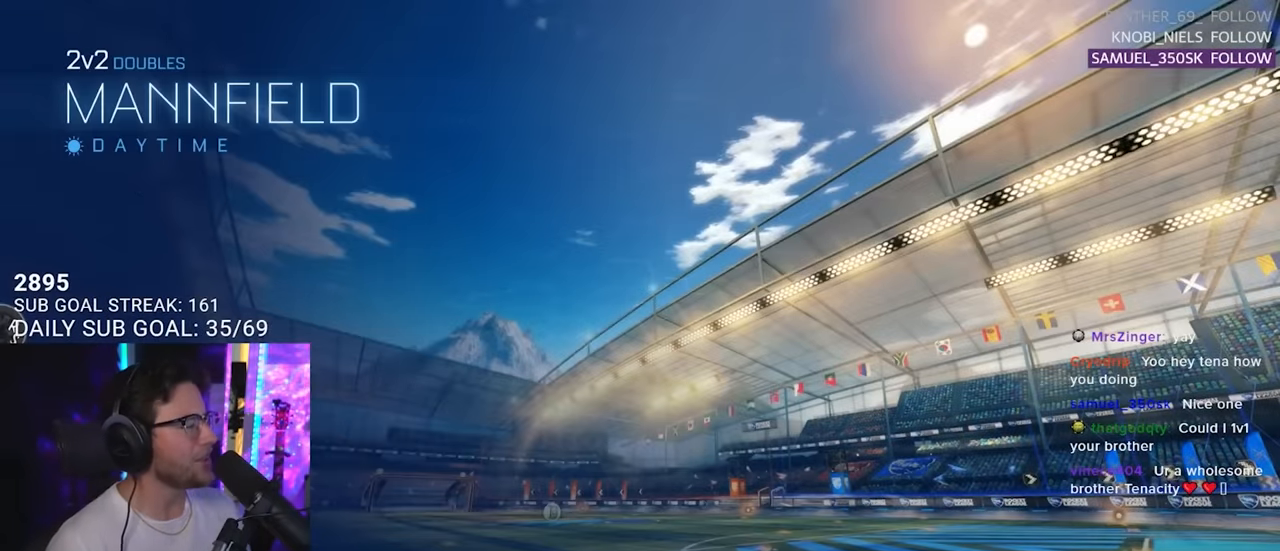
{"buttons": [], "left_stick": "center", "right_stick": "center", "events": []}
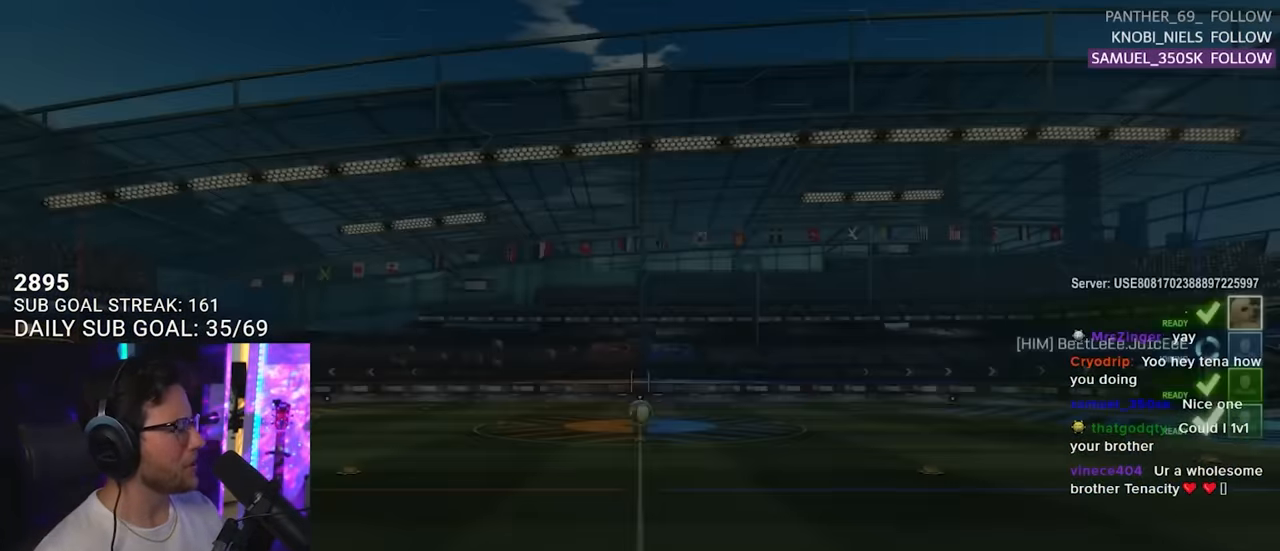
{"buttons": ["R2"], "left_stick": "center", "right_stick": "center", "events": [[367, "R2", "down"]]}
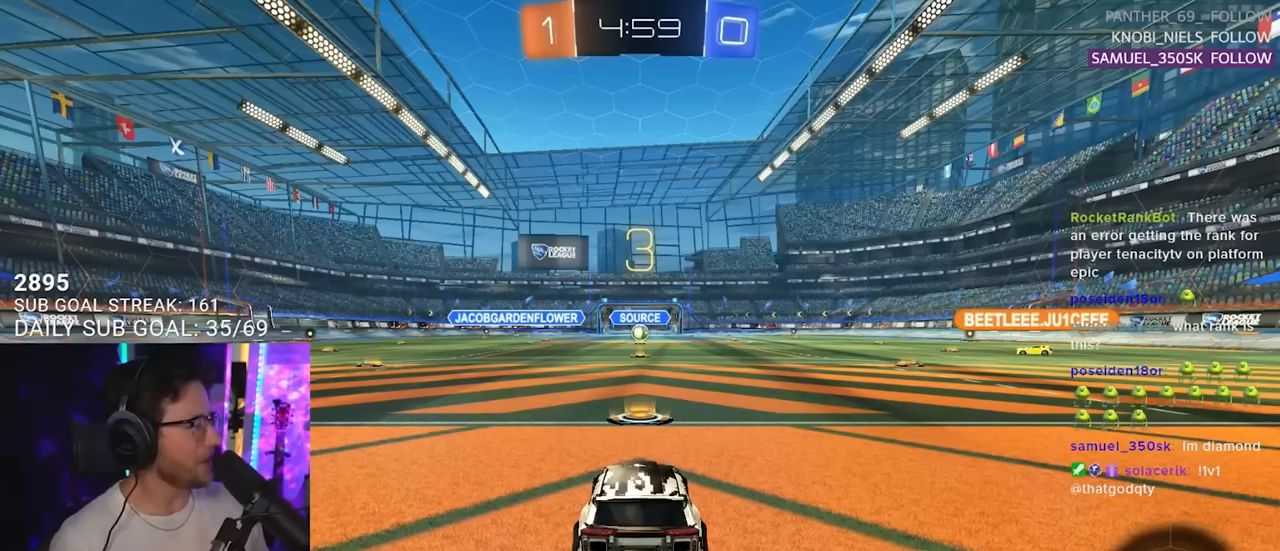
{"buttons": ["R2"], "left_stick": "center", "right_stick": "center", "events": []}
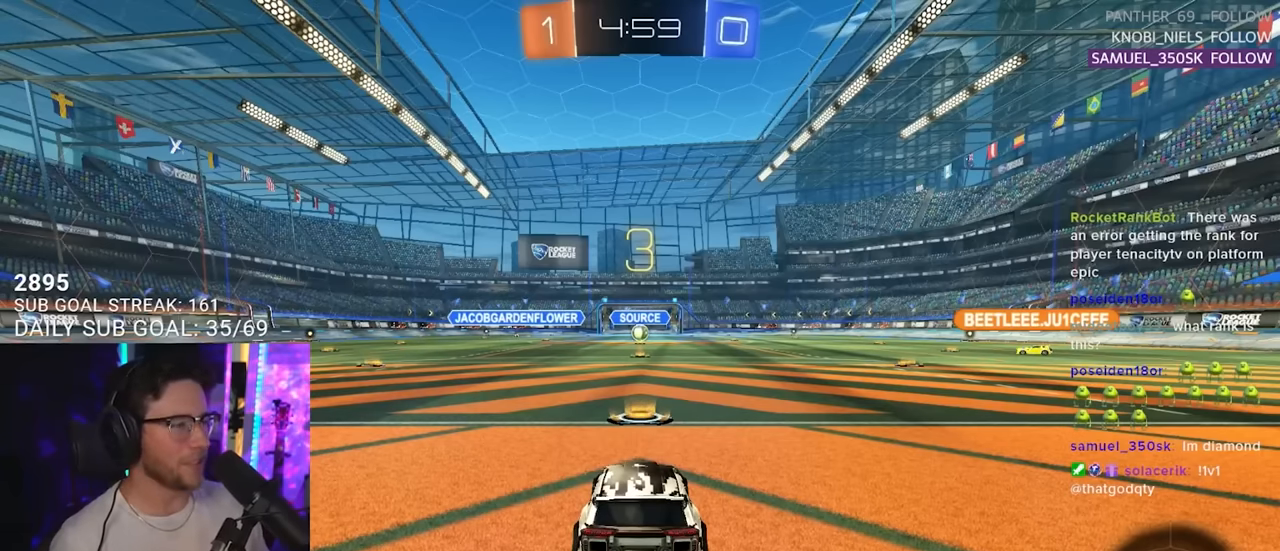
{"buttons": ["R2"], "left_stick": "center", "right_stick": "center", "events": []}
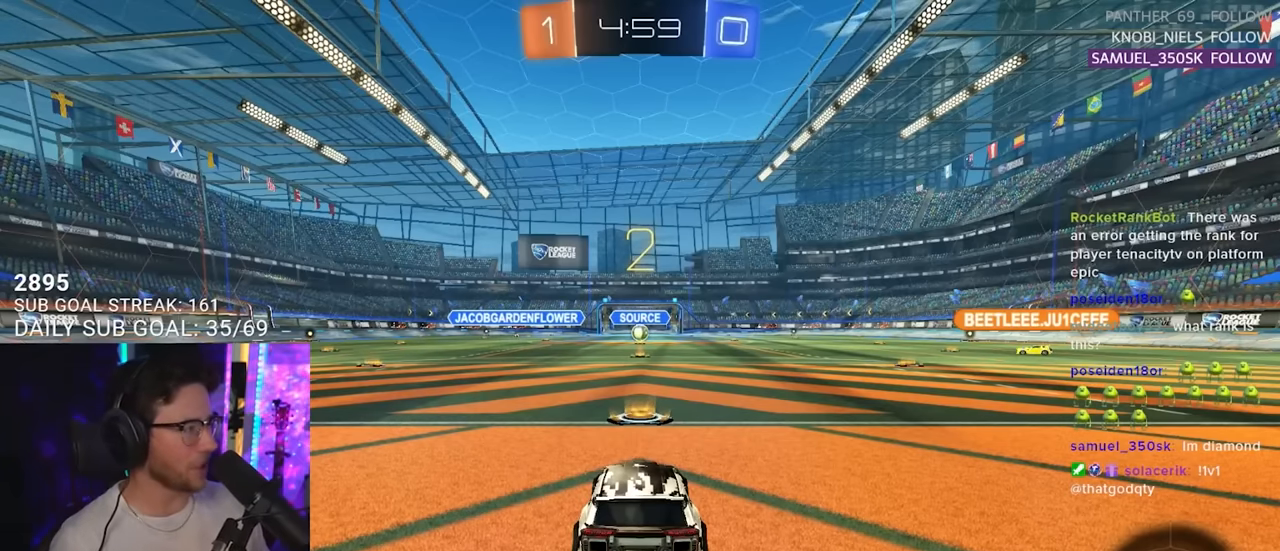
{"buttons": ["R2"], "left_stick": "center", "right_stick": "center", "events": []}
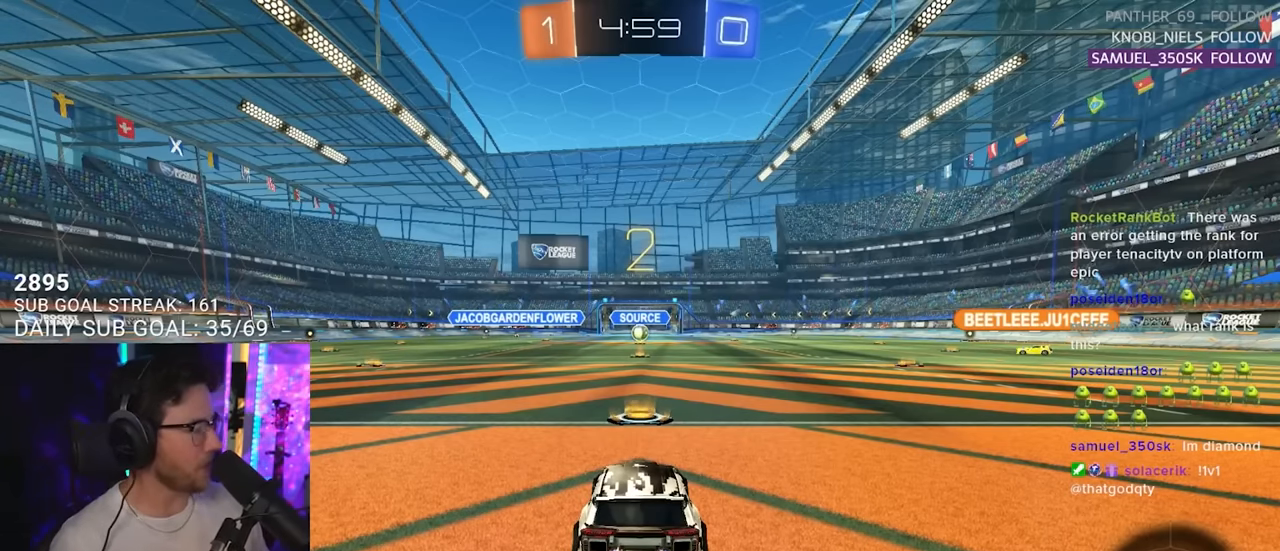
{"buttons": ["R2"], "left_stick": "center", "right_stick": "center", "events": []}
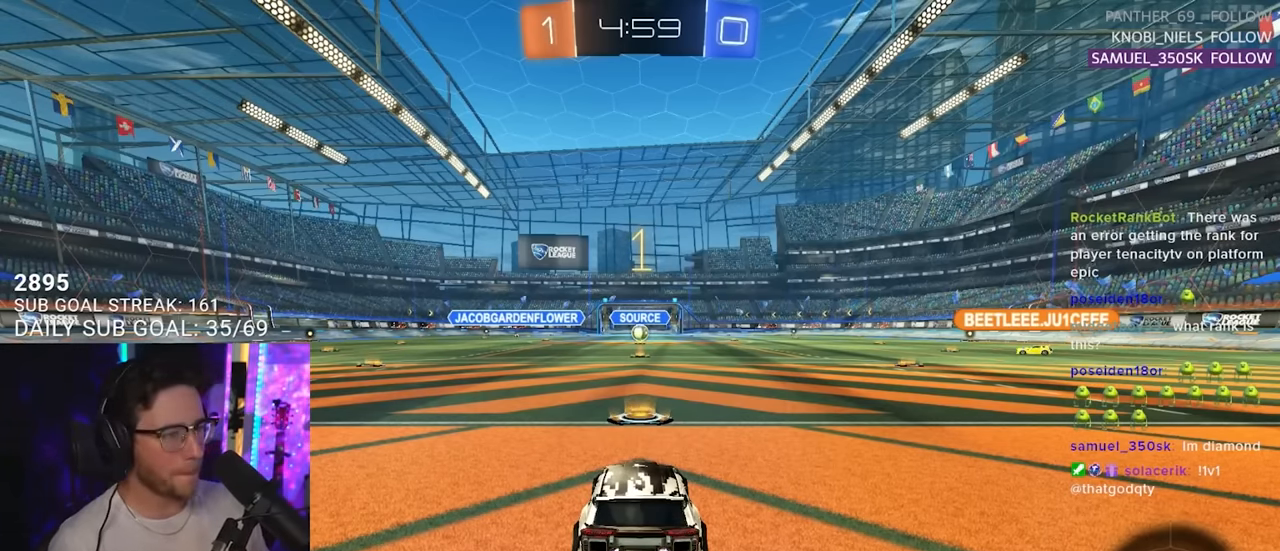
{"buttons": ["R2"], "left_stick": "center", "right_stick": "center", "events": []}
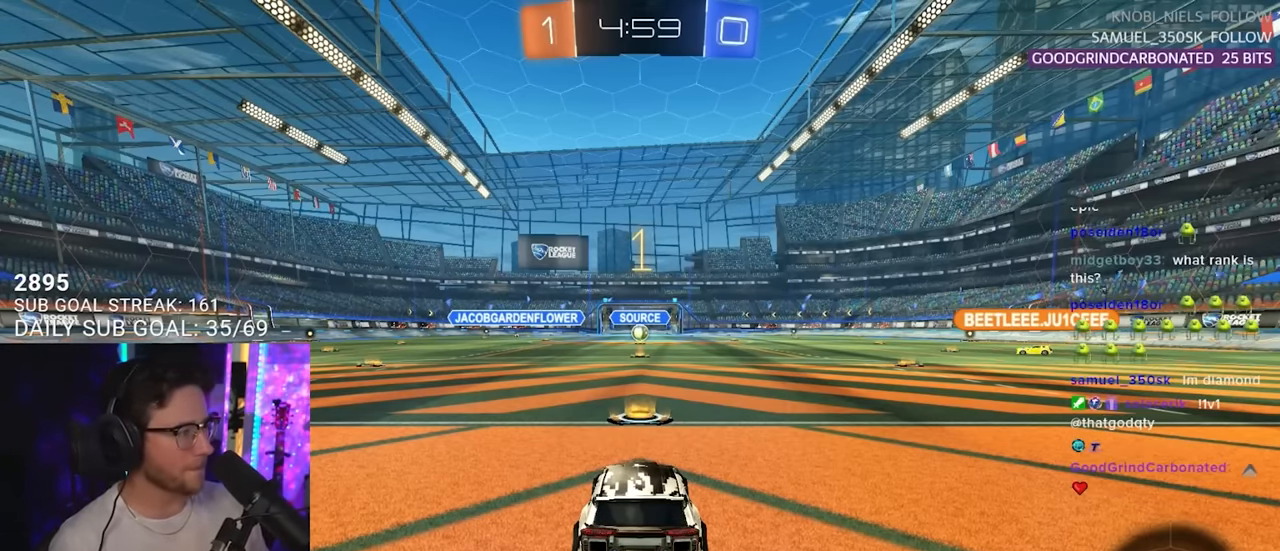
{"buttons": ["R2"], "left_stick": "center", "right_stick": "center", "events": []}
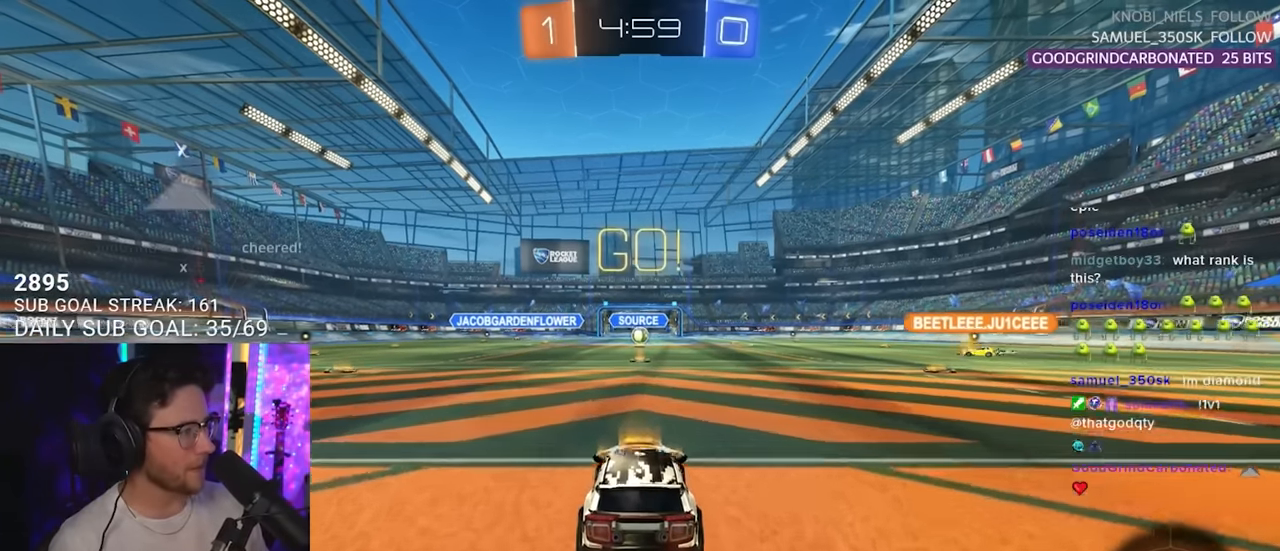
{"buttons": ["R2"], "left_stick": "center", "right_stick": "center", "events": []}
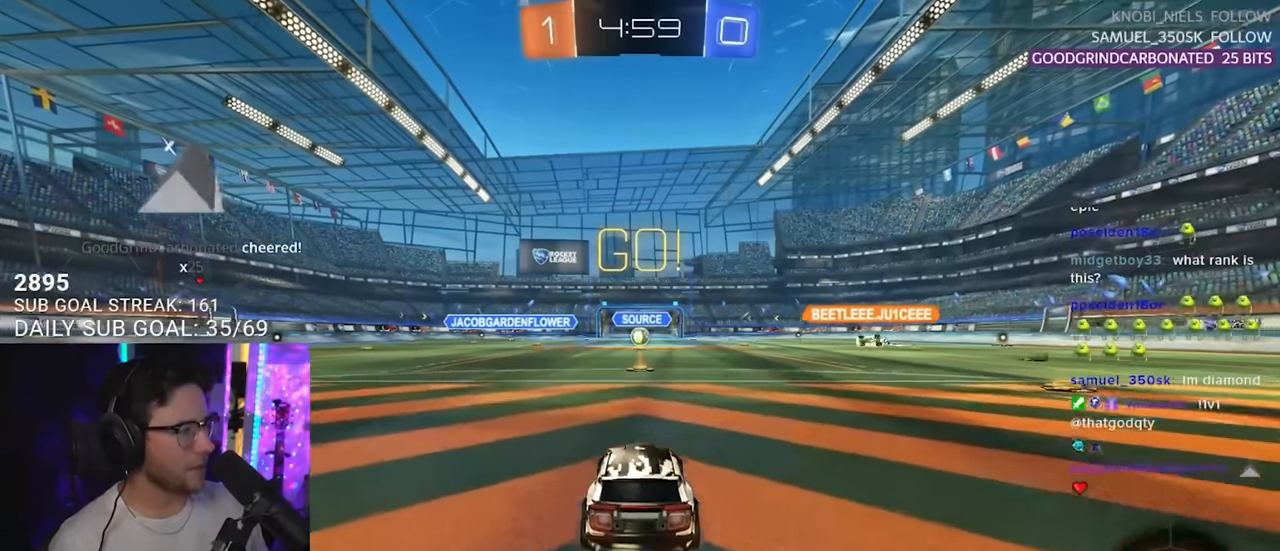
{"buttons": ["R2"], "left_stick": "center", "right_stick": "center", "events": []}
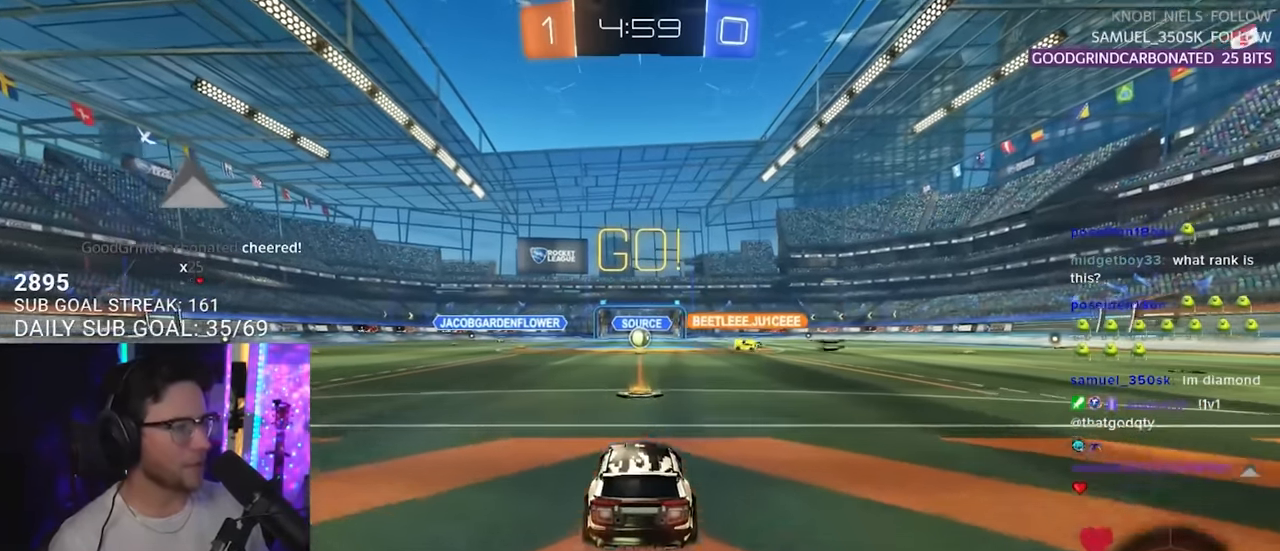
{"buttons": ["R2"], "left_stick": "center", "right_stick": "center", "events": [[17, "left_stick", "right"], [134, "left_stick", "center"], [300, "left_stick", "left"], [384, "left_stick", "center"]]}
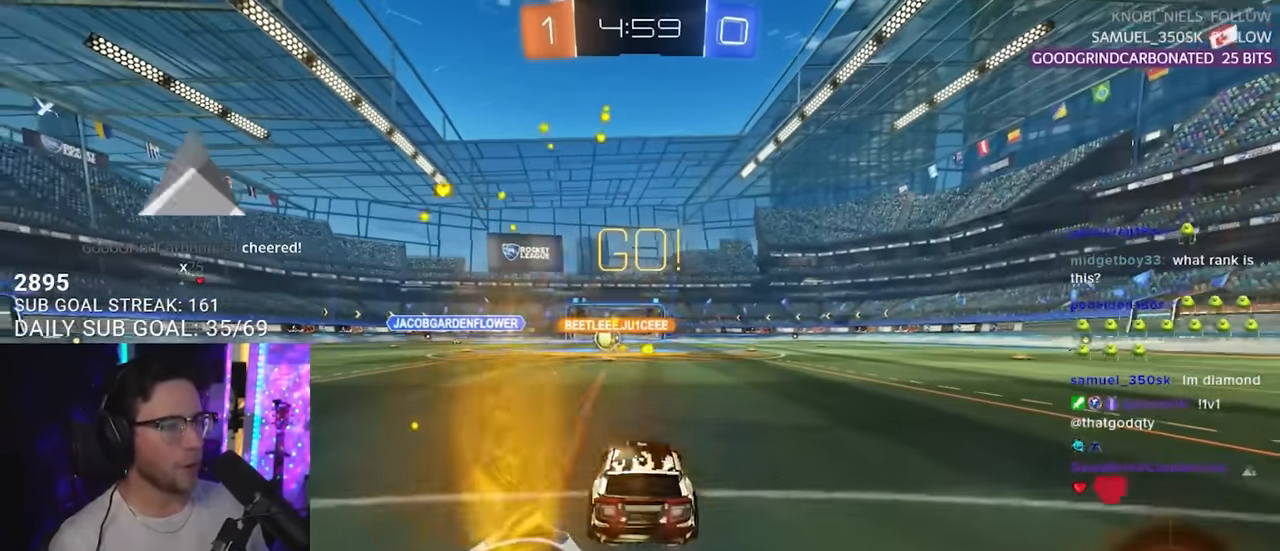
{"buttons": ["R2"], "left_stick": "down-left", "right_stick": "center", "events": [[34, "TRIANGLE", "down"], [150, "TRIANGLE", "up"], [200, "left_stick", "down-left"]]}
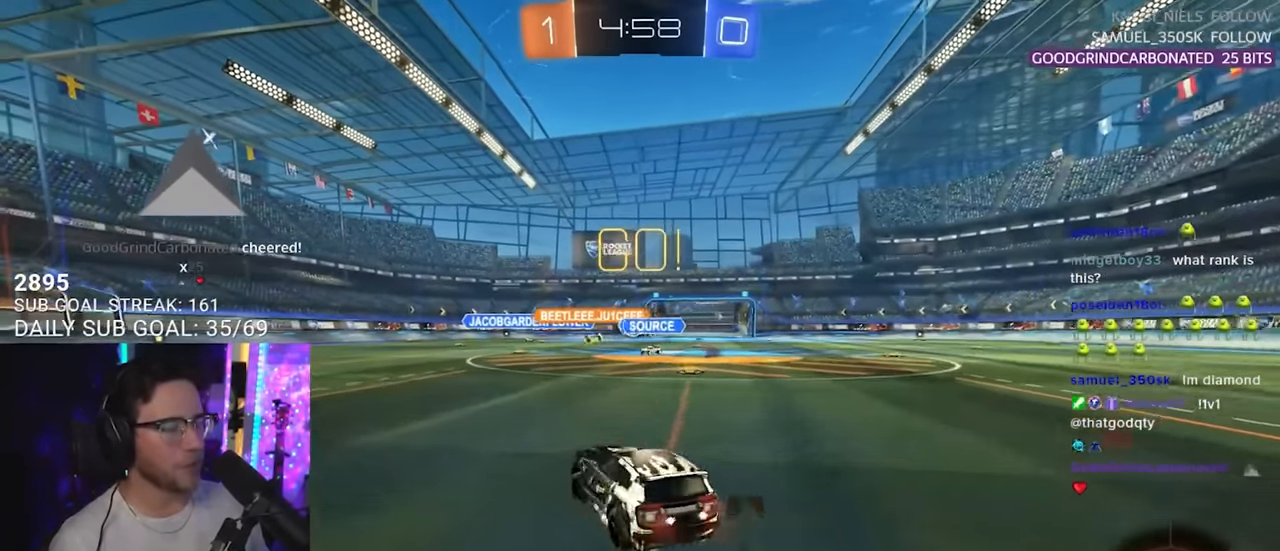
{"buttons": ["R2"], "left_stick": "center", "right_stick": "center", "events": [[350, "left_stick", "up-right"], [434, "left_stick", "center"]]}
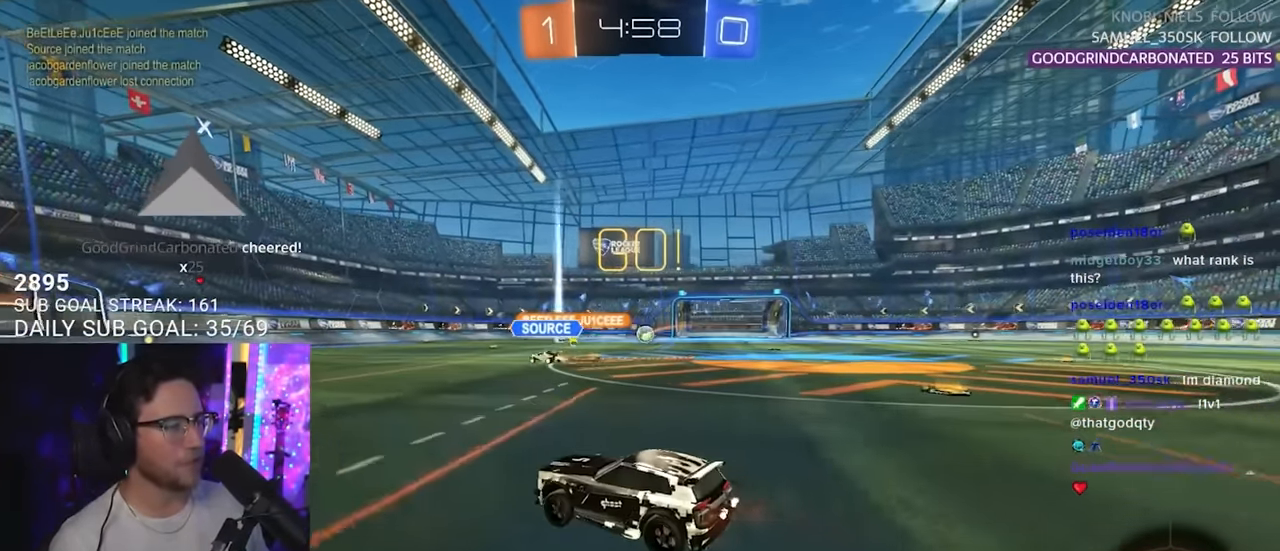
{"buttons": ["R2"], "left_stick": "right", "right_stick": "center", "events": [[500, "left_stick", "right"]]}
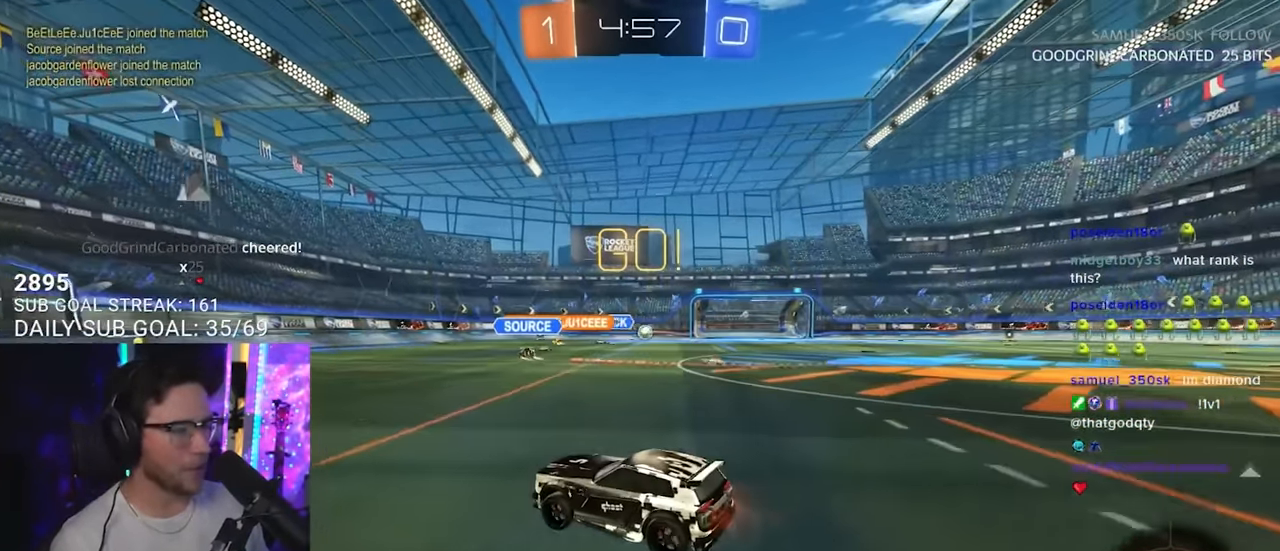
{"buttons": ["R2"], "left_stick": "center", "right_stick": "center", "events": [[100, "left_stick", "center"], [267, "left_stick", "left"], [367, "left_stick", "center"]]}
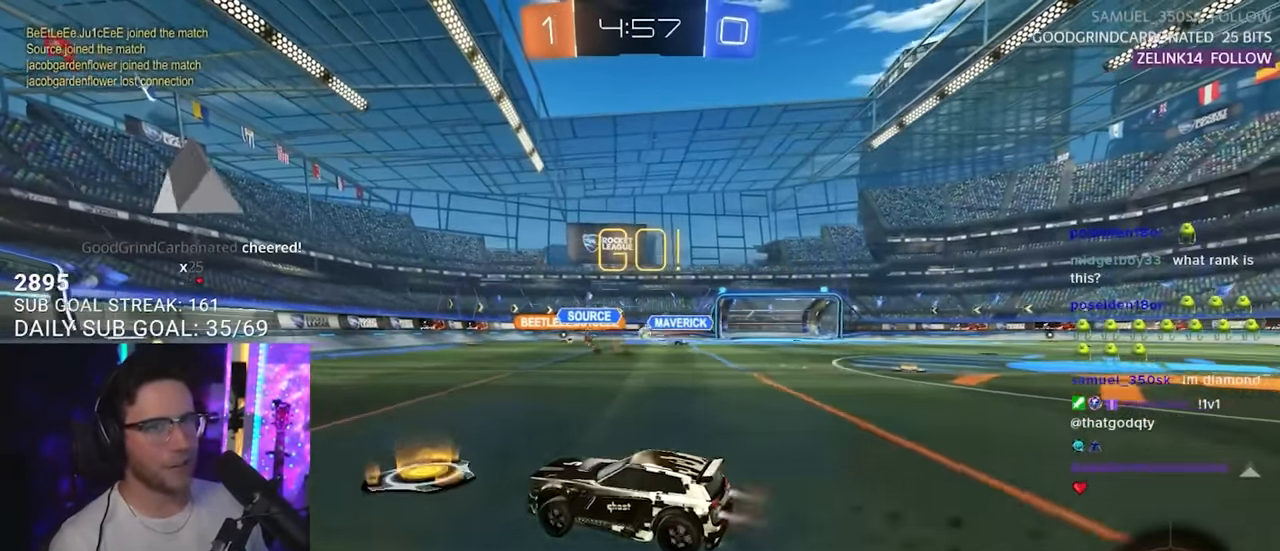
{"buttons": ["R2"], "left_stick": "right", "right_stick": "center", "events": [[17, "left_stick", "right"], [133, "left_stick", "center"], [283, "left_stick", "right"]]}
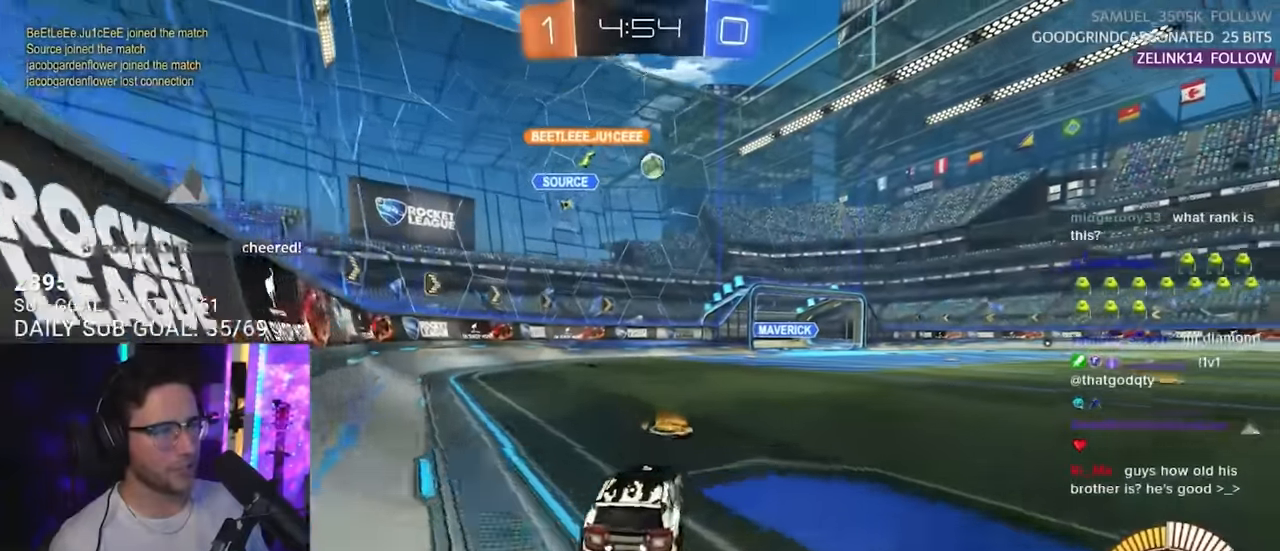
{"buttons": ["R2"], "left_stick": "center", "right_stick": "center", "events": [[300, "left_stick", "center"]]}
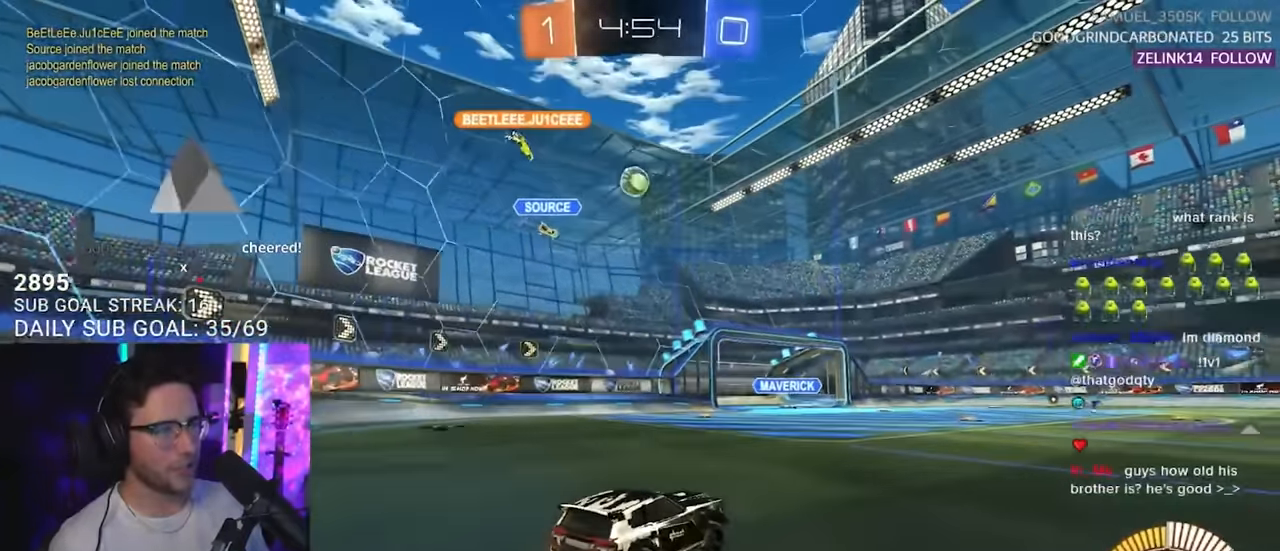
{"buttons": ["R2"], "left_stick": "up-right", "right_stick": "center", "events": [[433, "left_stick", "up-right"]]}
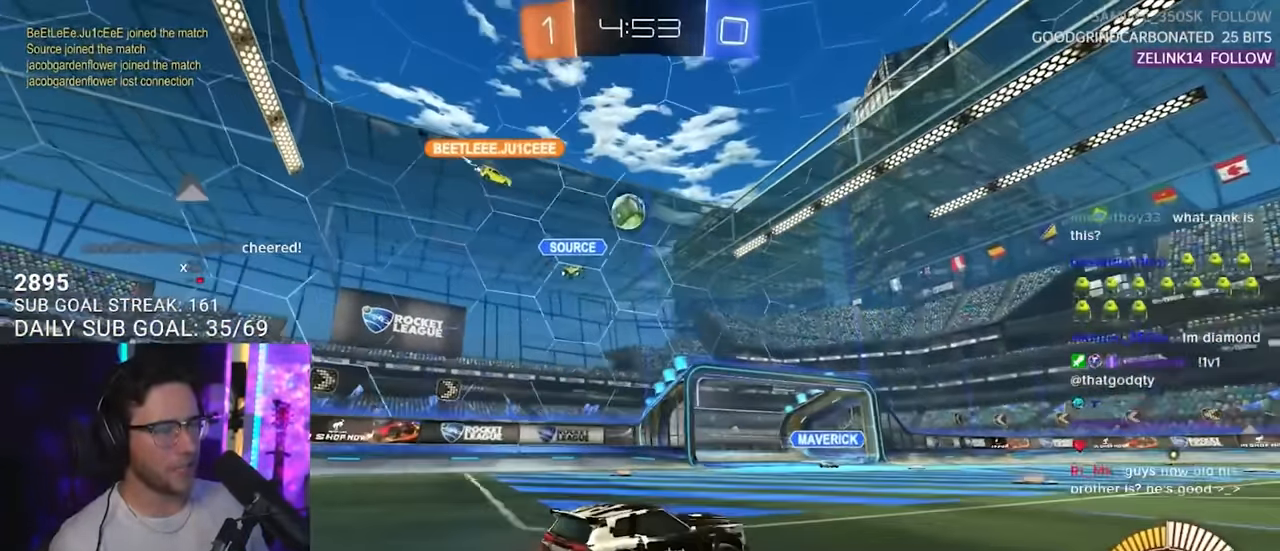
{"buttons": ["R2"], "left_stick": "center", "right_stick": "center", "events": [[350, "left_stick", "center"]]}
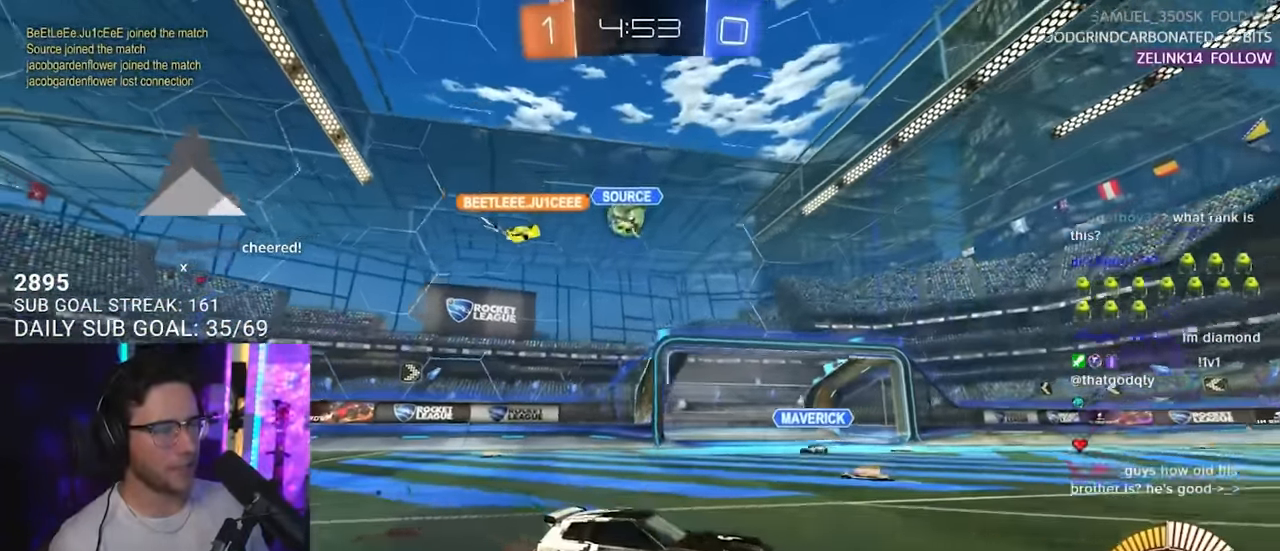
{"buttons": ["R2"], "left_stick": "center", "right_stick": "center", "events": [[166, "left_stick", "down-left"], [466, "left_stick", "center"]]}
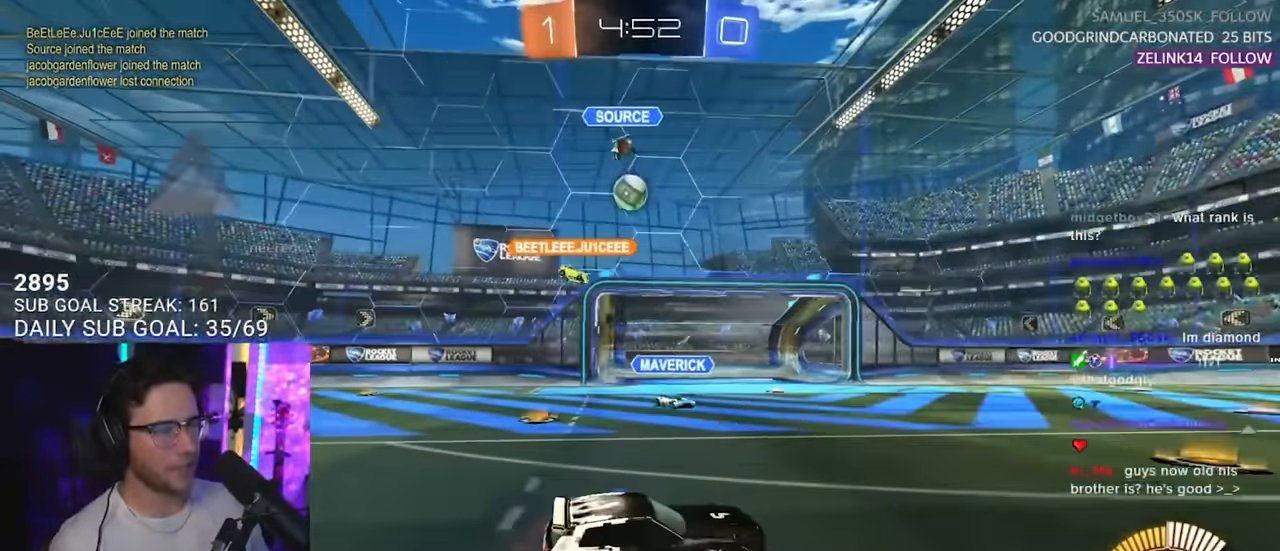
{"buttons": ["R2"], "left_stick": "center", "right_stick": "center", "events": [[250, "left_stick", "left"], [383, "left_stick", "center"]]}